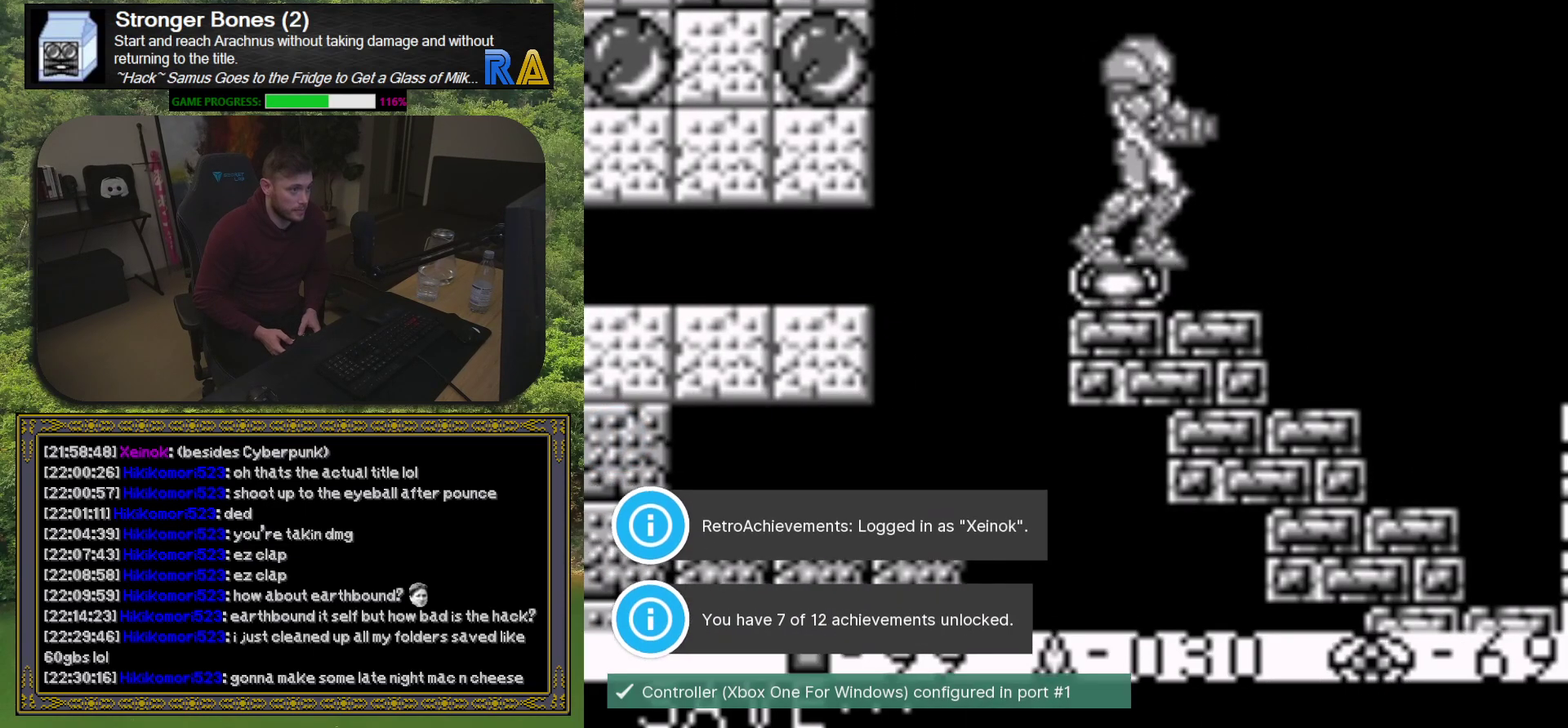
Gameplay with a controller (Xbox layout); each line is a JSON object with the inputs held at the frame after it. "events" lists button and stick changes between this image and that frame as [ms after this image, input, new state], when the widget could be followed in between. Not read: L3 R3 left_stick right_stick.
{"buttons": ["A", "DPAD_LEFT"], "events": [[183, "DPAD_LEFT", "down"], [233, "A", "down"]]}
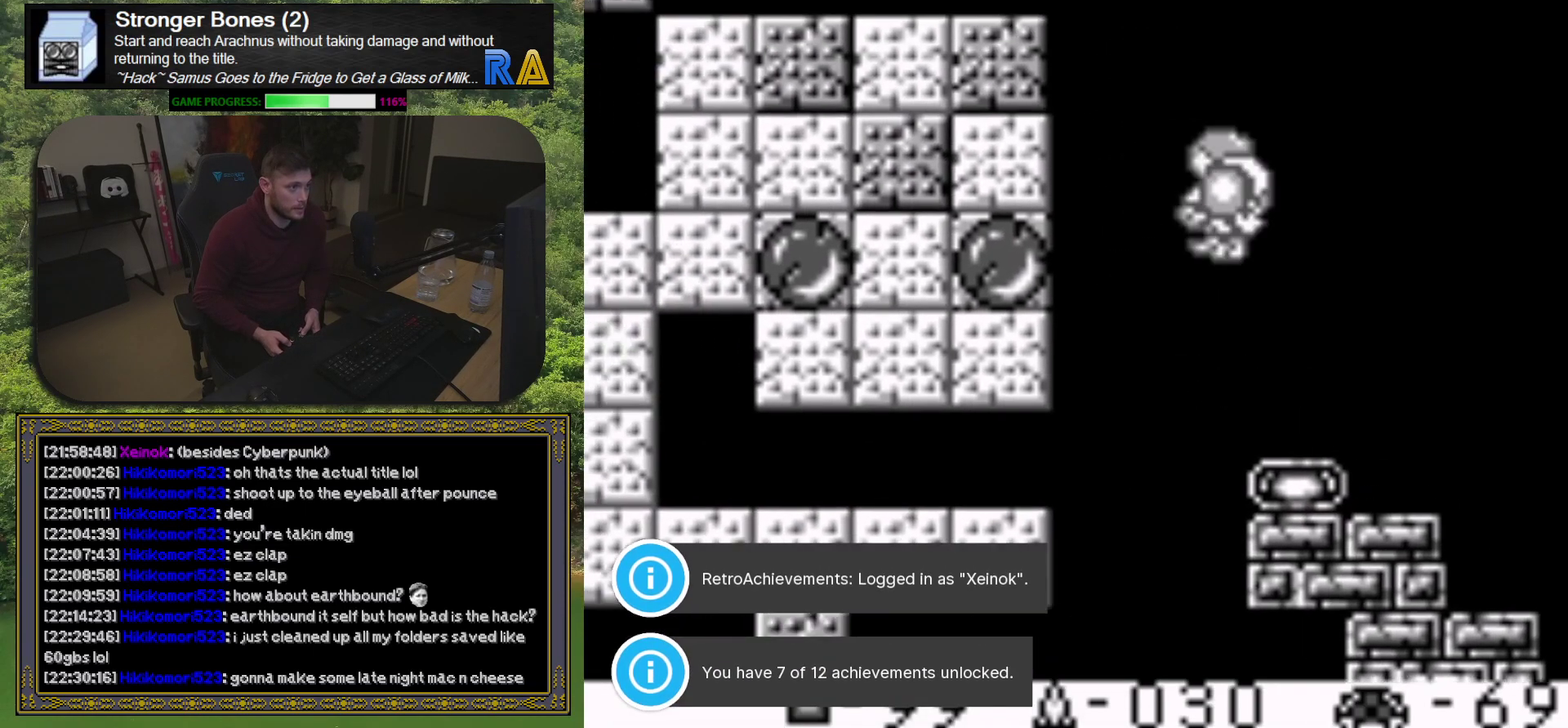
{"buttons": ["A", "DPAD_LEFT"], "events": [[317, "A", "up"], [417, "A", "down"]]}
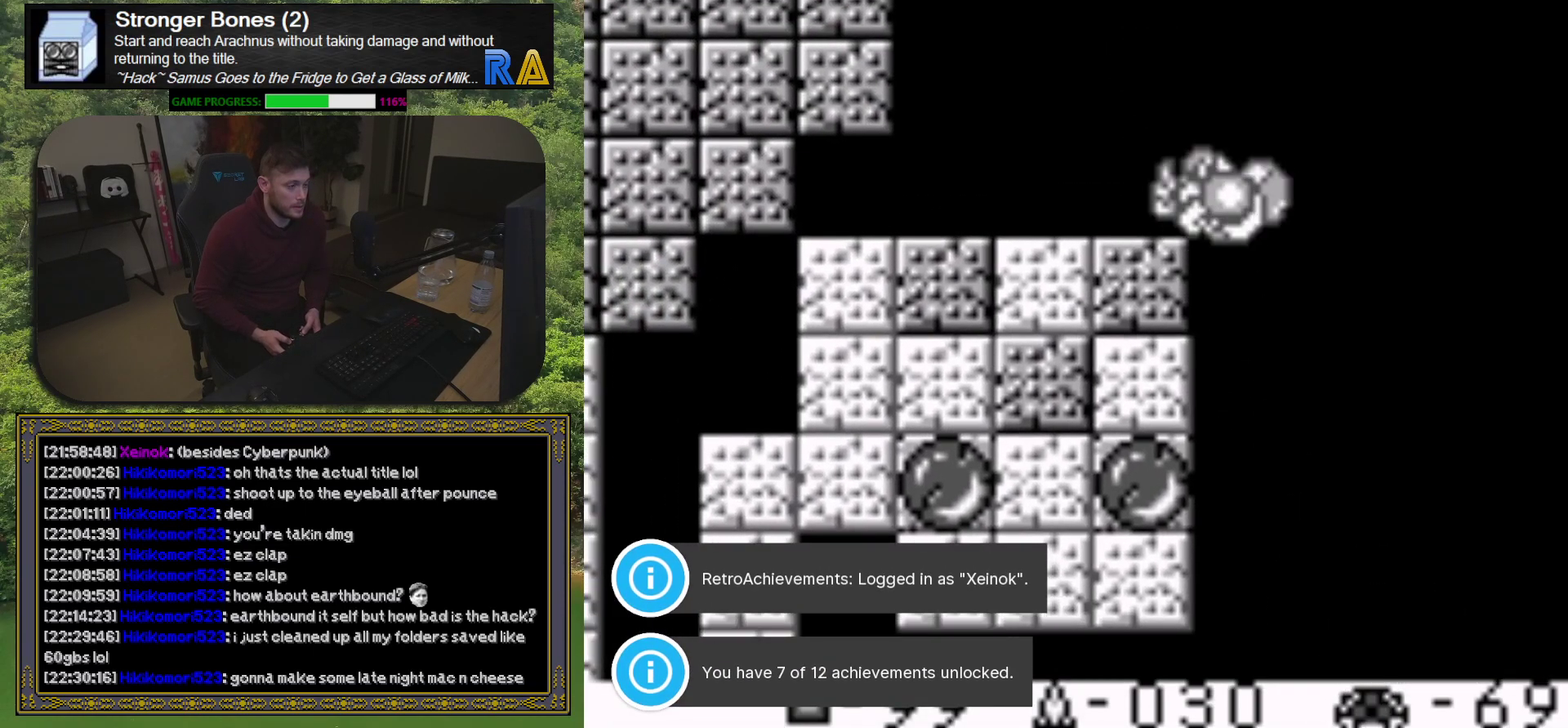
{"buttons": ["A", "DPAD_LEFT"], "events": [[67, "A", "up"], [283, "A", "down"]]}
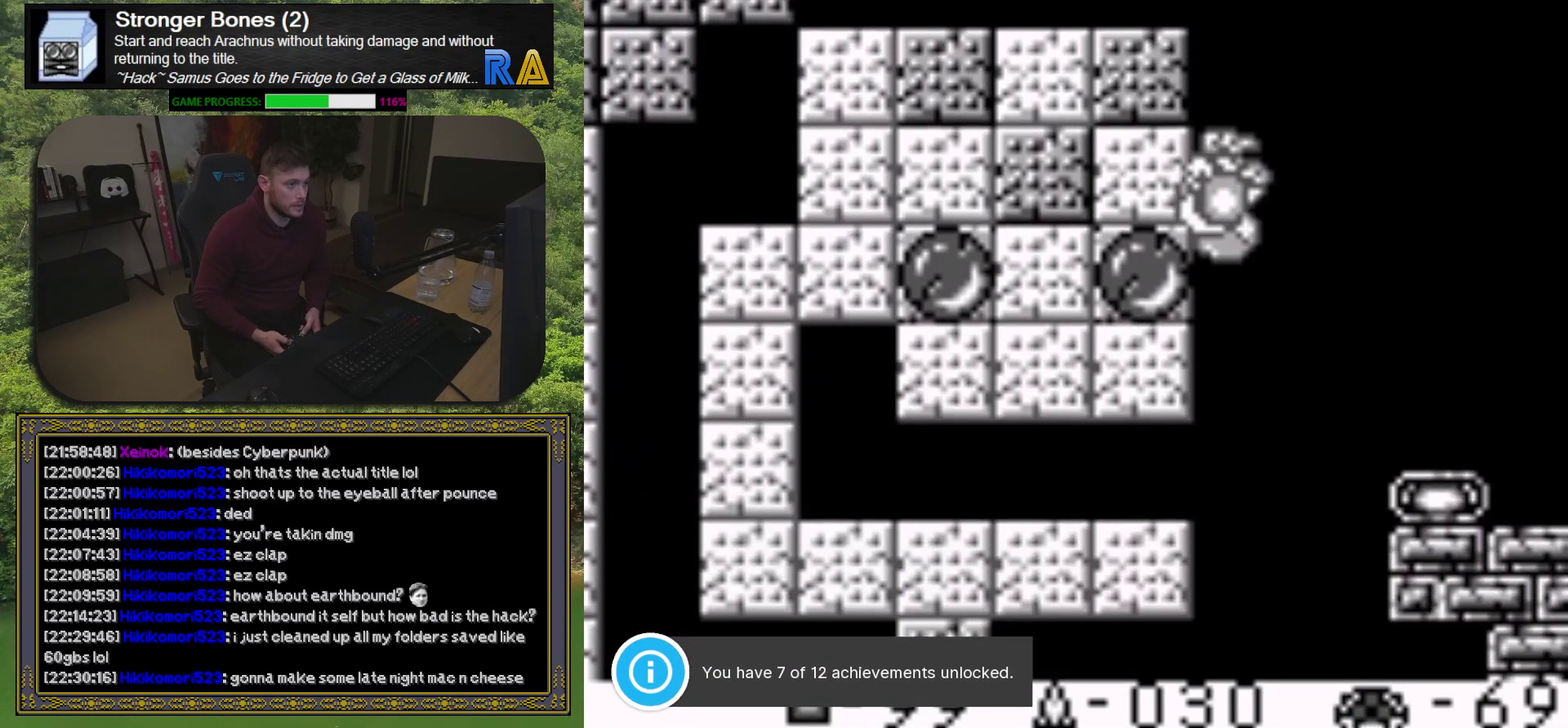
{"buttons": ["A"], "events": [[150, "A", "up"], [200, "A", "down"], [483, "DPAD_LEFT", "up"]]}
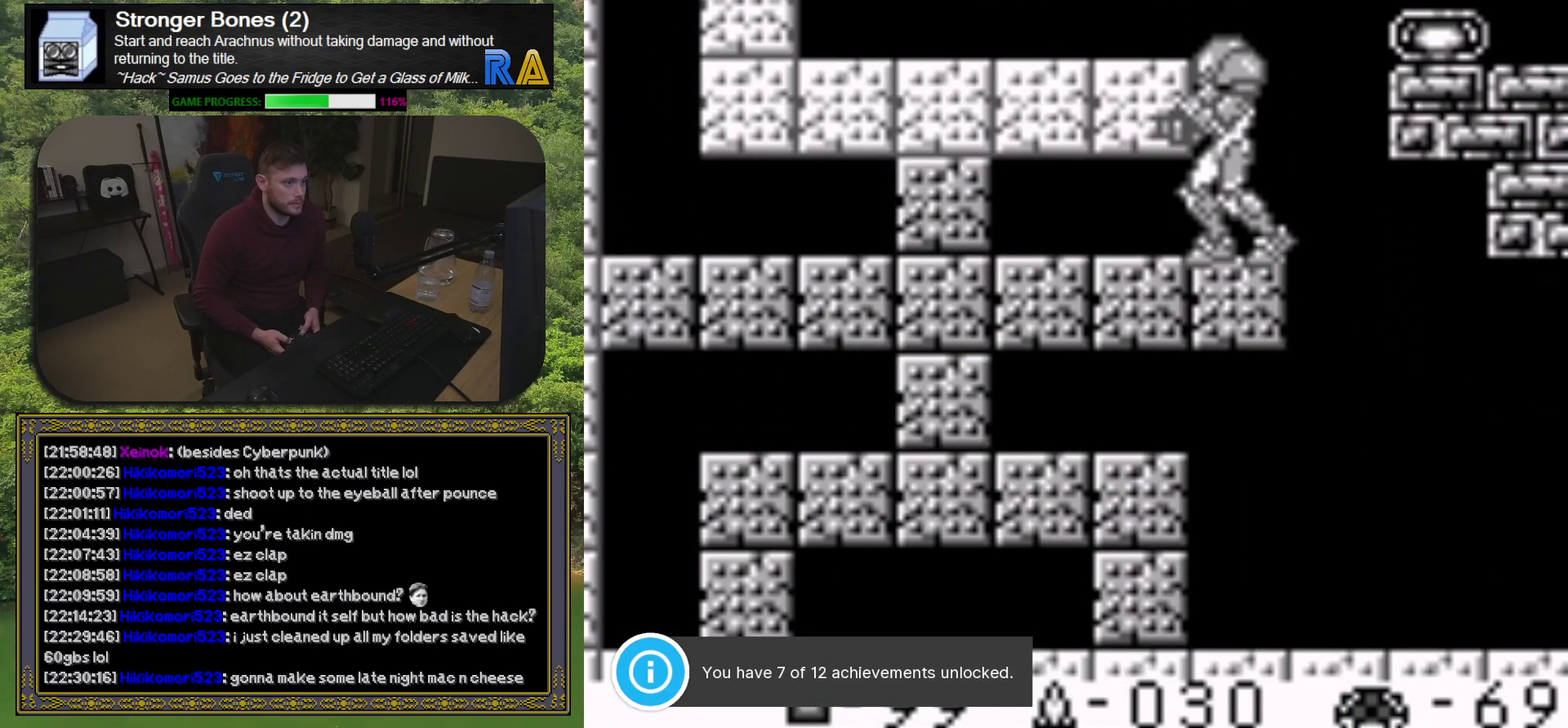
{"buttons": ["A", "DPAD_RIGHT"], "events": [[50, "A", "up"], [200, "DPAD_RIGHT", "down"], [233, "A", "down"]]}
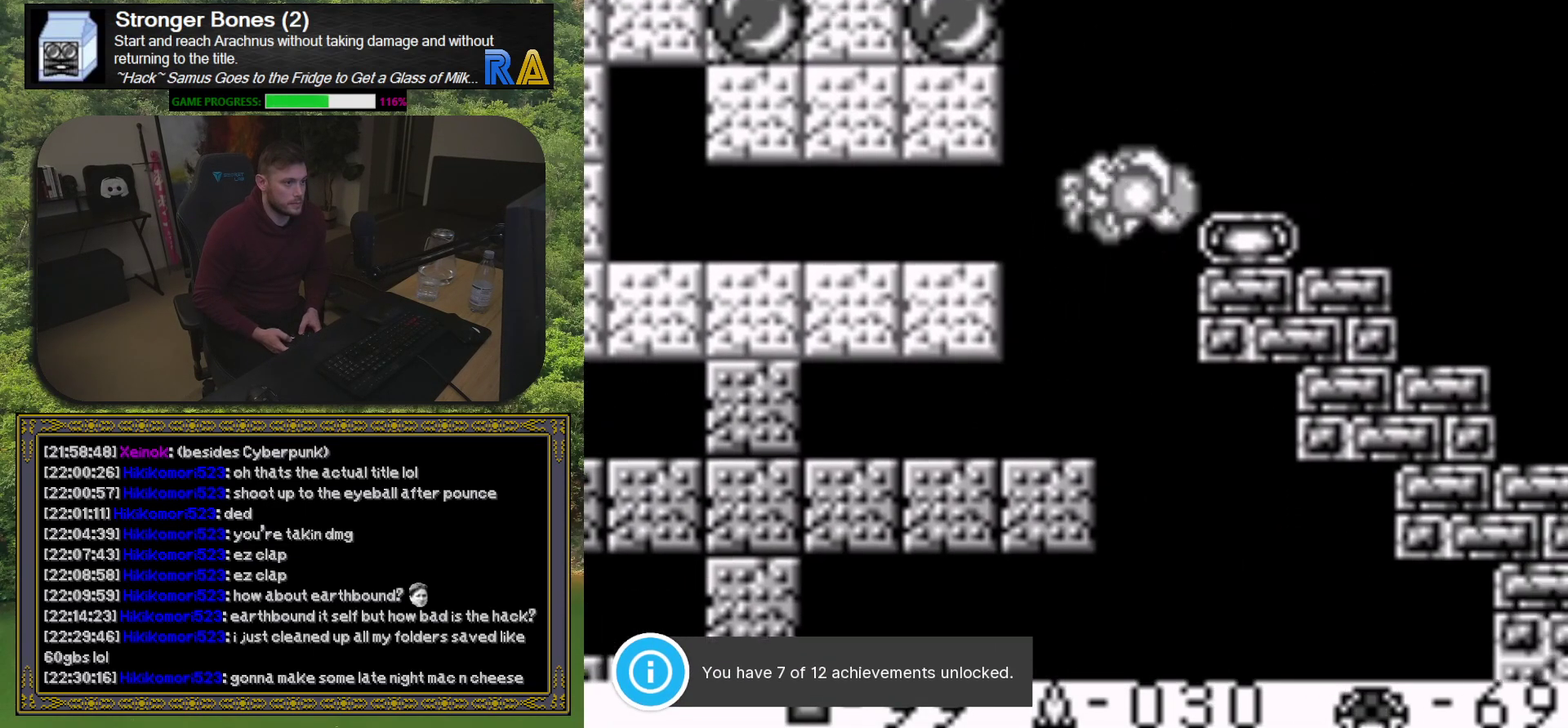
{"buttons": [], "events": [[50, "A", "up"], [283, "DPAD_RIGHT", "up"]]}
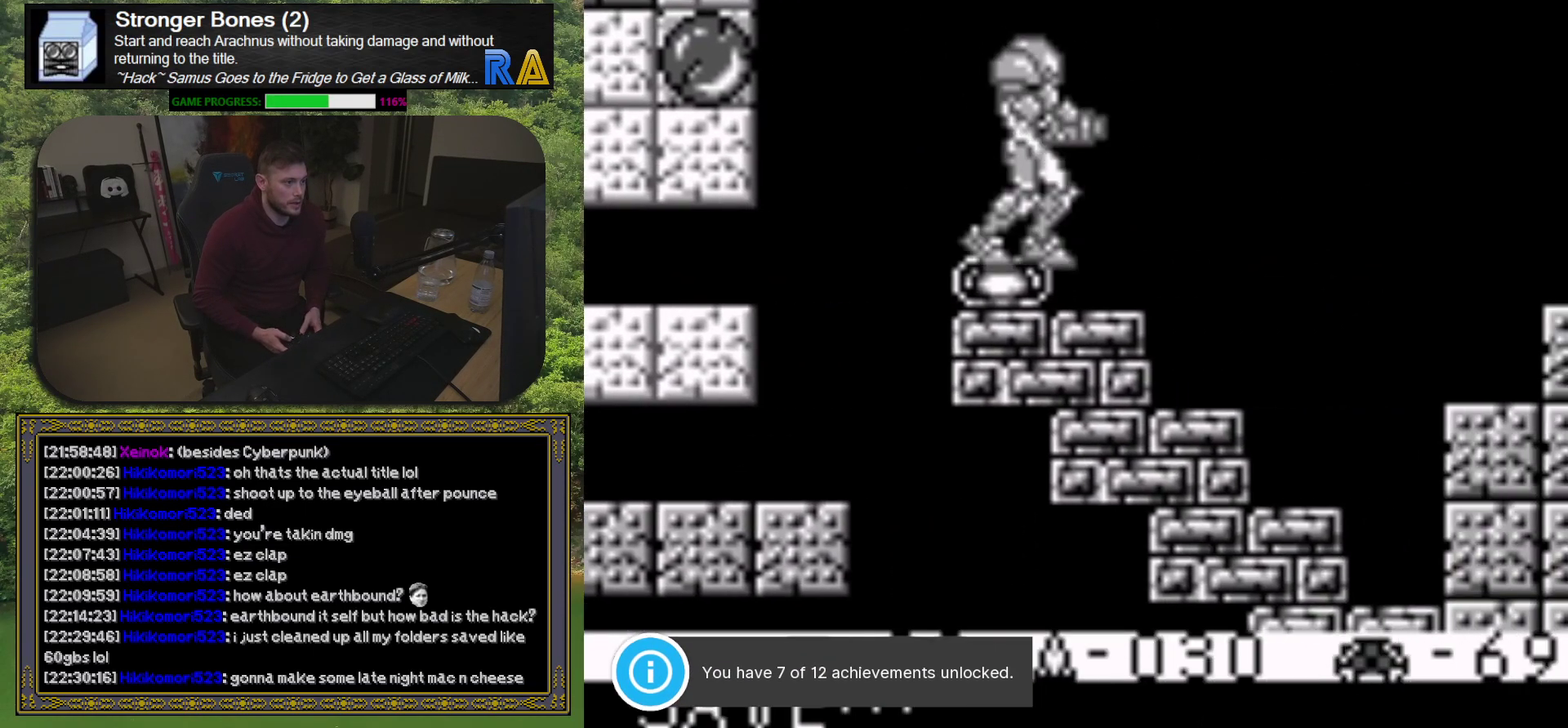
{"buttons": ["A", "DPAD_LEFT"], "events": [[67, "DPAD_LEFT", "down"], [183, "A", "down"]]}
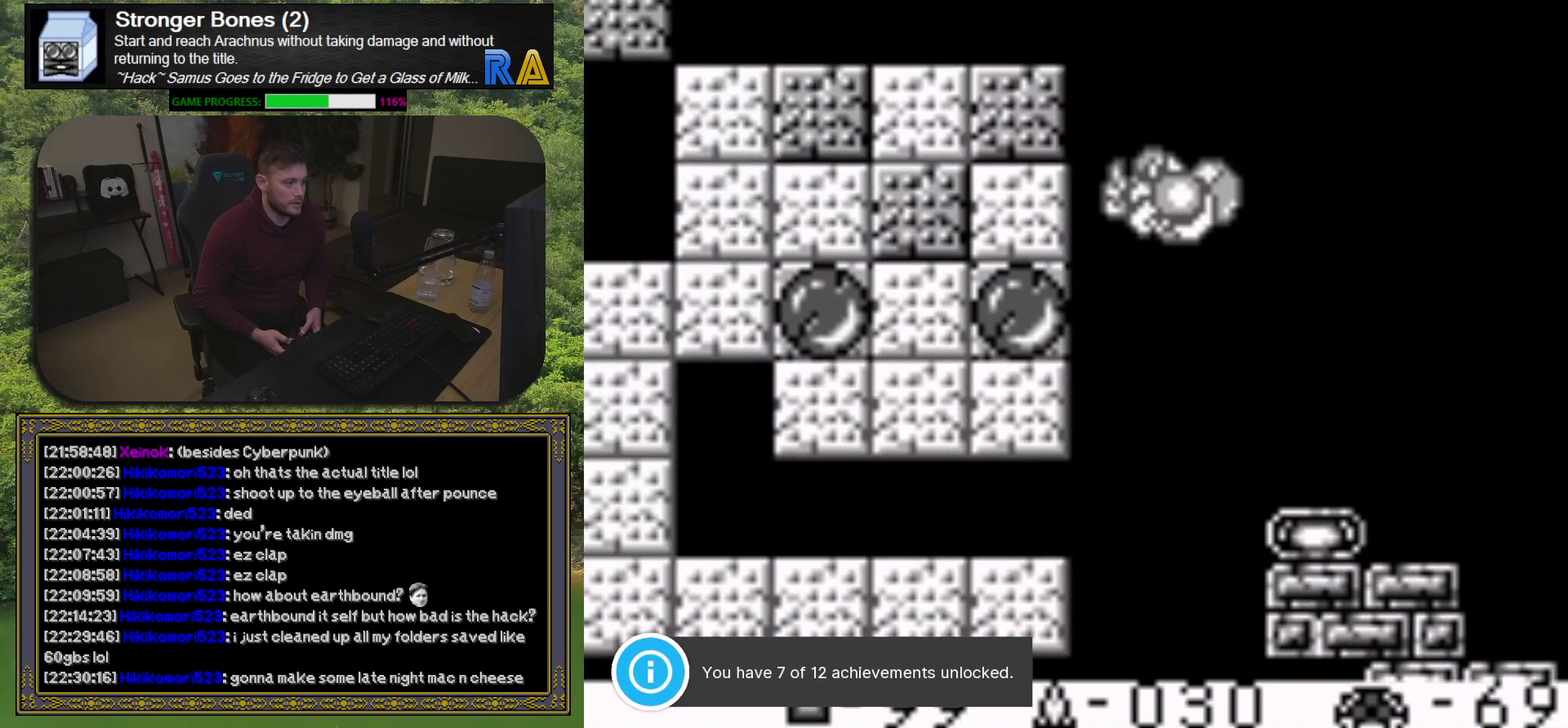
{"buttons": ["DPAD_LEFT"], "events": [[300, "A", "up"]]}
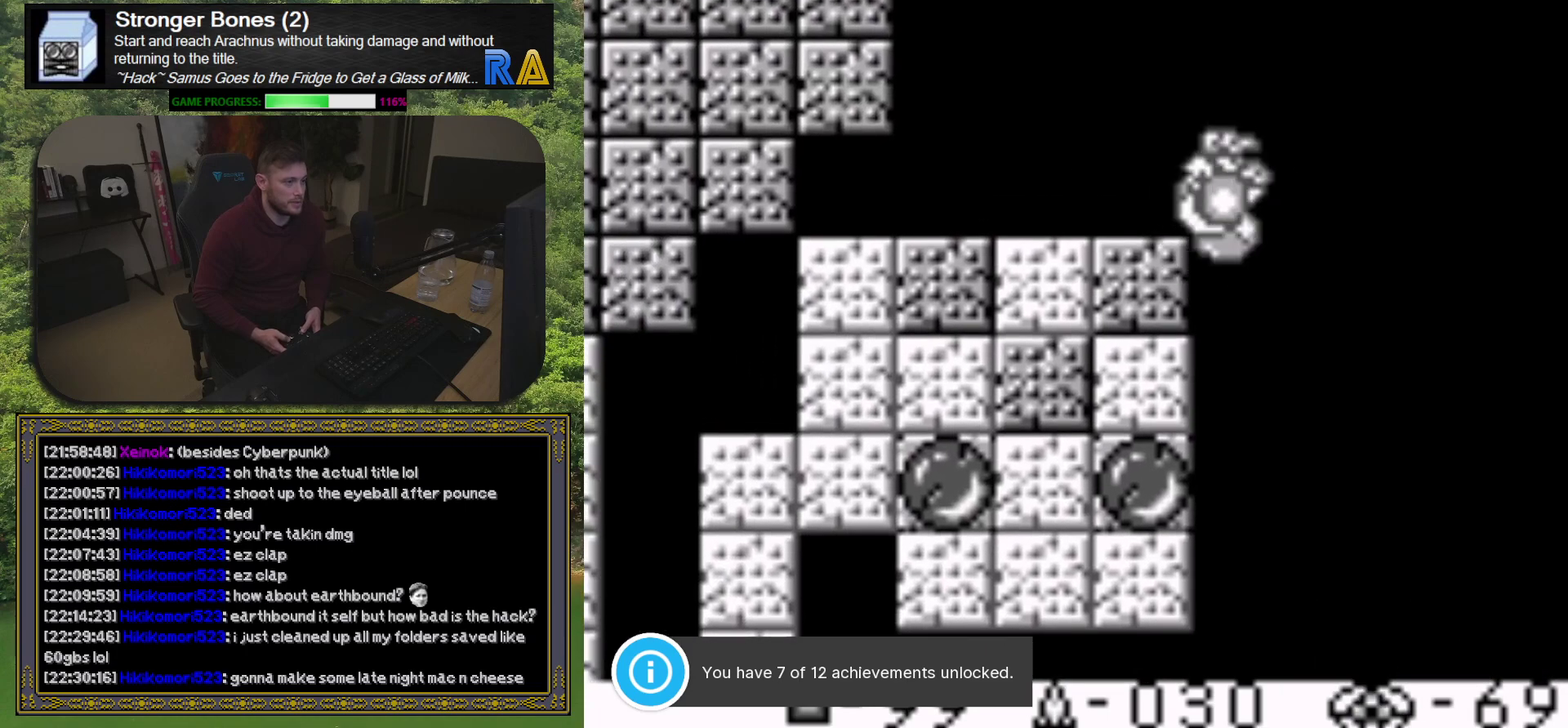
{"buttons": ["A", "DPAD_LEFT"], "events": [[233, "A", "down"], [417, "A", "up"], [467, "A", "down"]]}
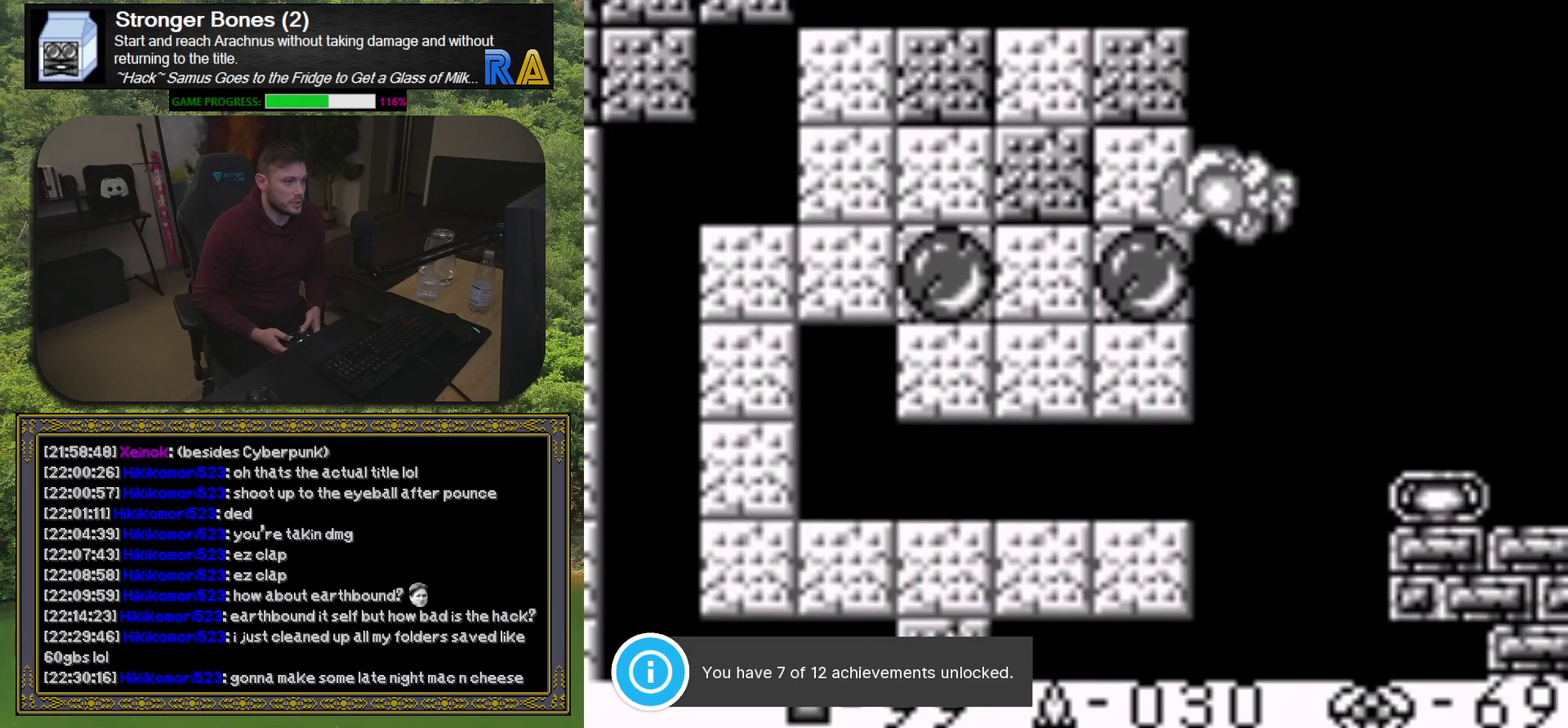
{"buttons": ["A", "DPAD_LEFT"], "events": []}
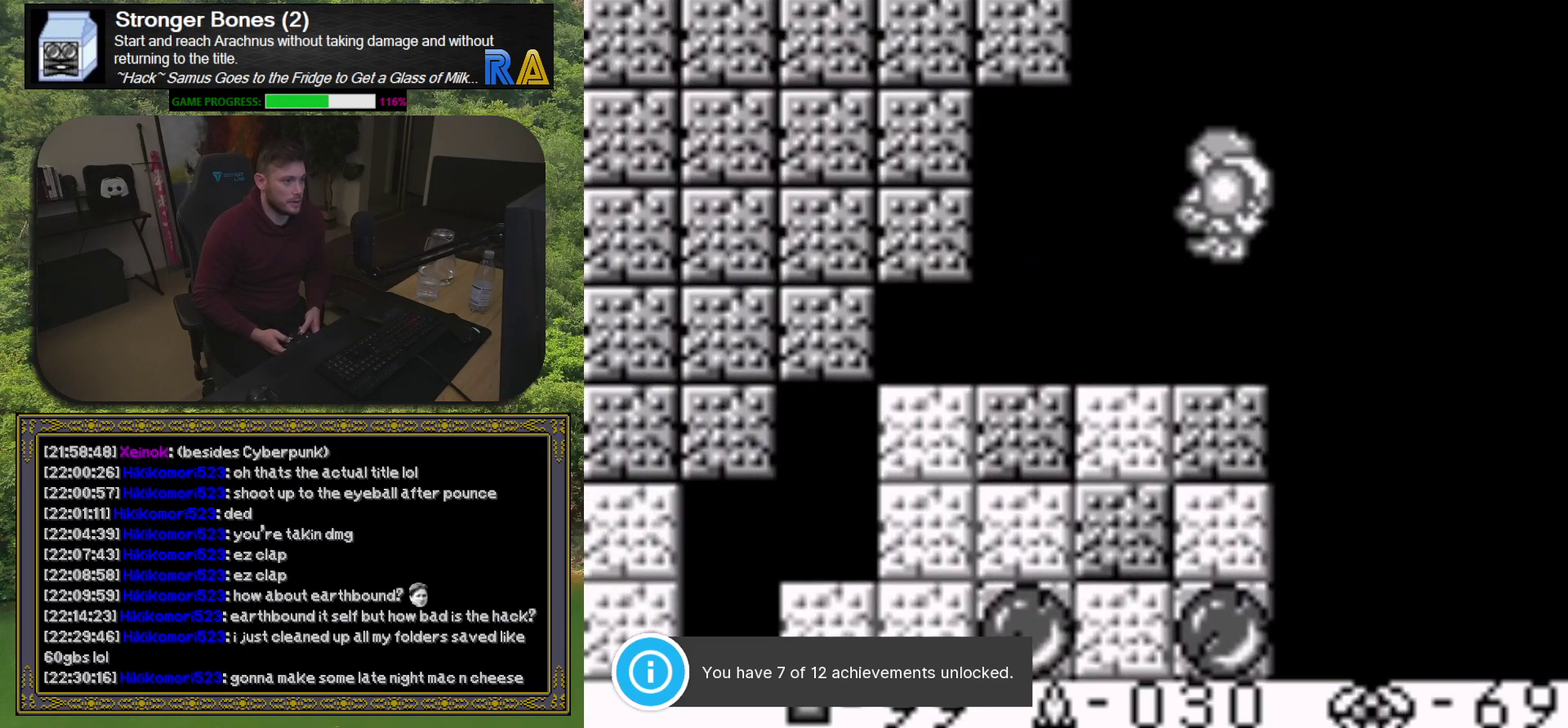
{"buttons": ["DPAD_RIGHT"], "events": [[17, "A", "up"], [117, "DPAD_LEFT", "up"], [450, "DPAD_RIGHT", "down"]]}
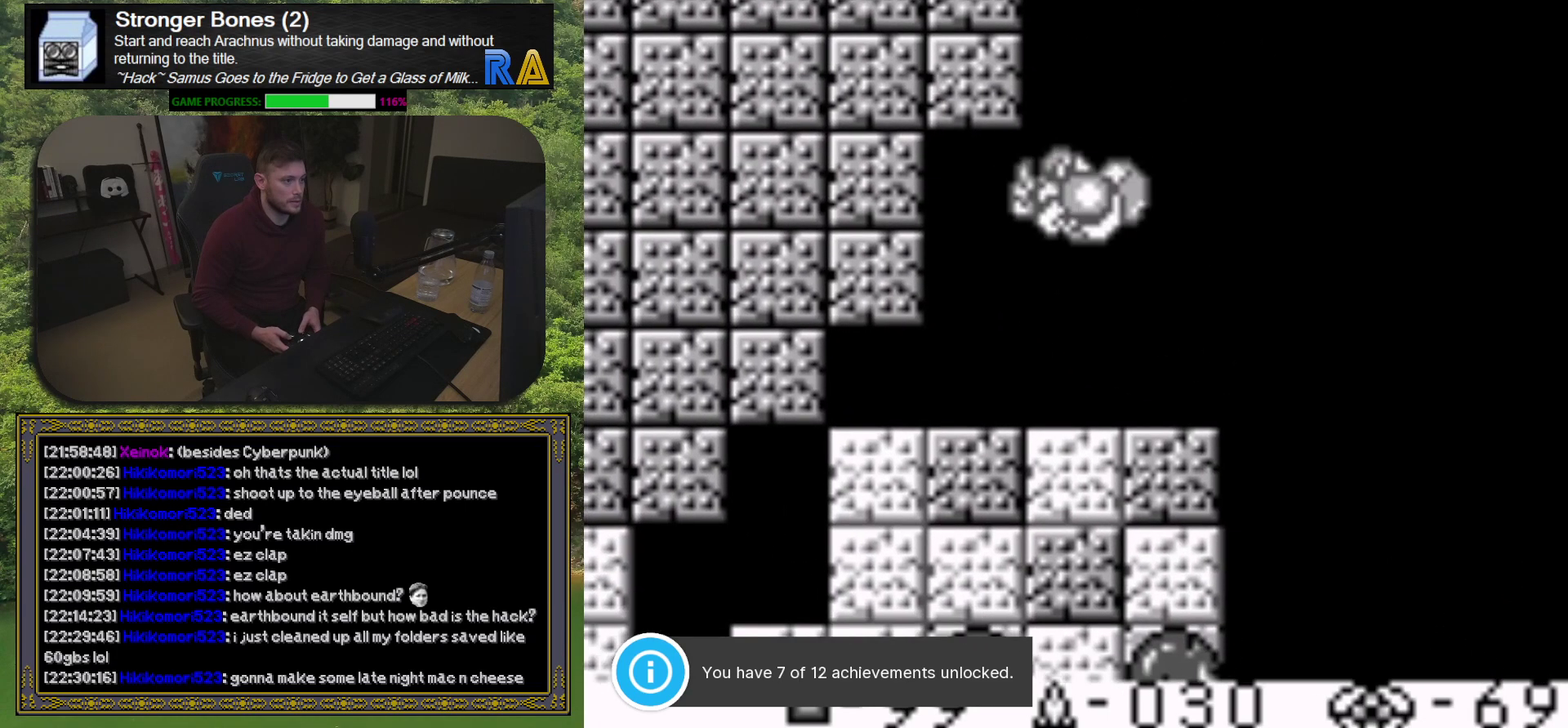
{"buttons": ["DPAD_LEFT"], "events": [[83, "DPAD_RIGHT", "up"], [350, "DPAD_LEFT", "down"]]}
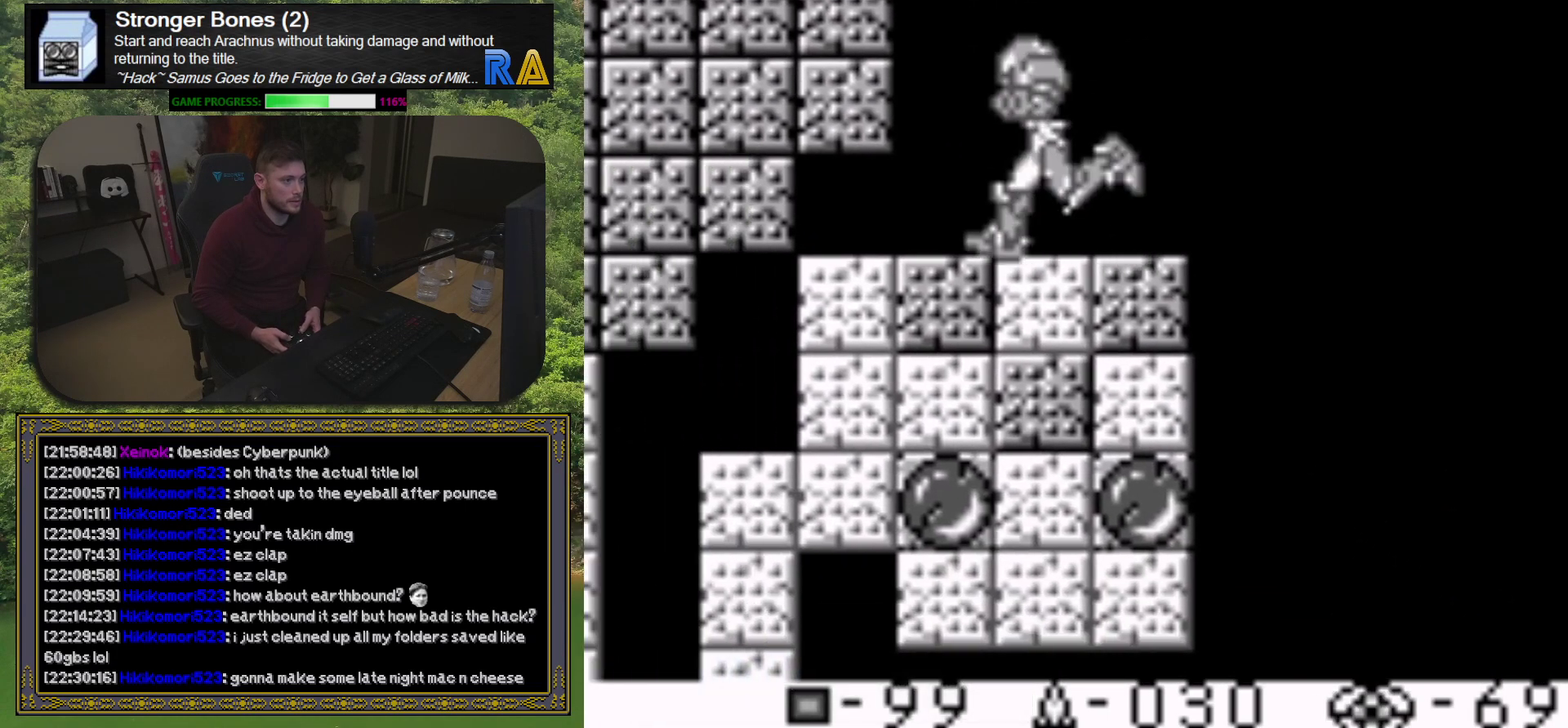
{"buttons": ["A", "DPAD_LEFT"], "events": [[83, "DPAD_LEFT", "up"], [133, "DPAD_RIGHT", "down"], [250, "A", "down"], [400, "DPAD_RIGHT", "up"], [433, "DPAD_LEFT", "down"]]}
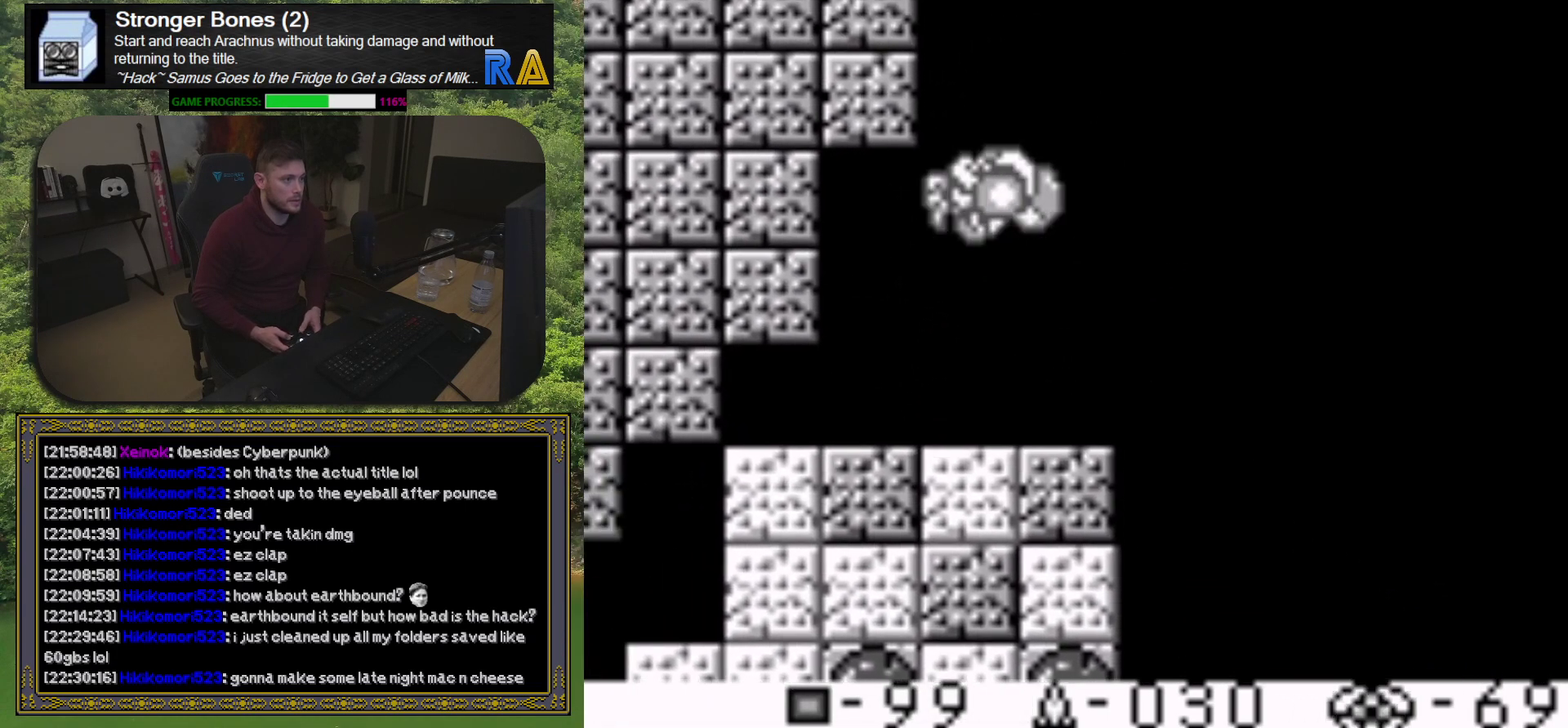
{"buttons": ["A", "DPAD_LEFT"], "events": []}
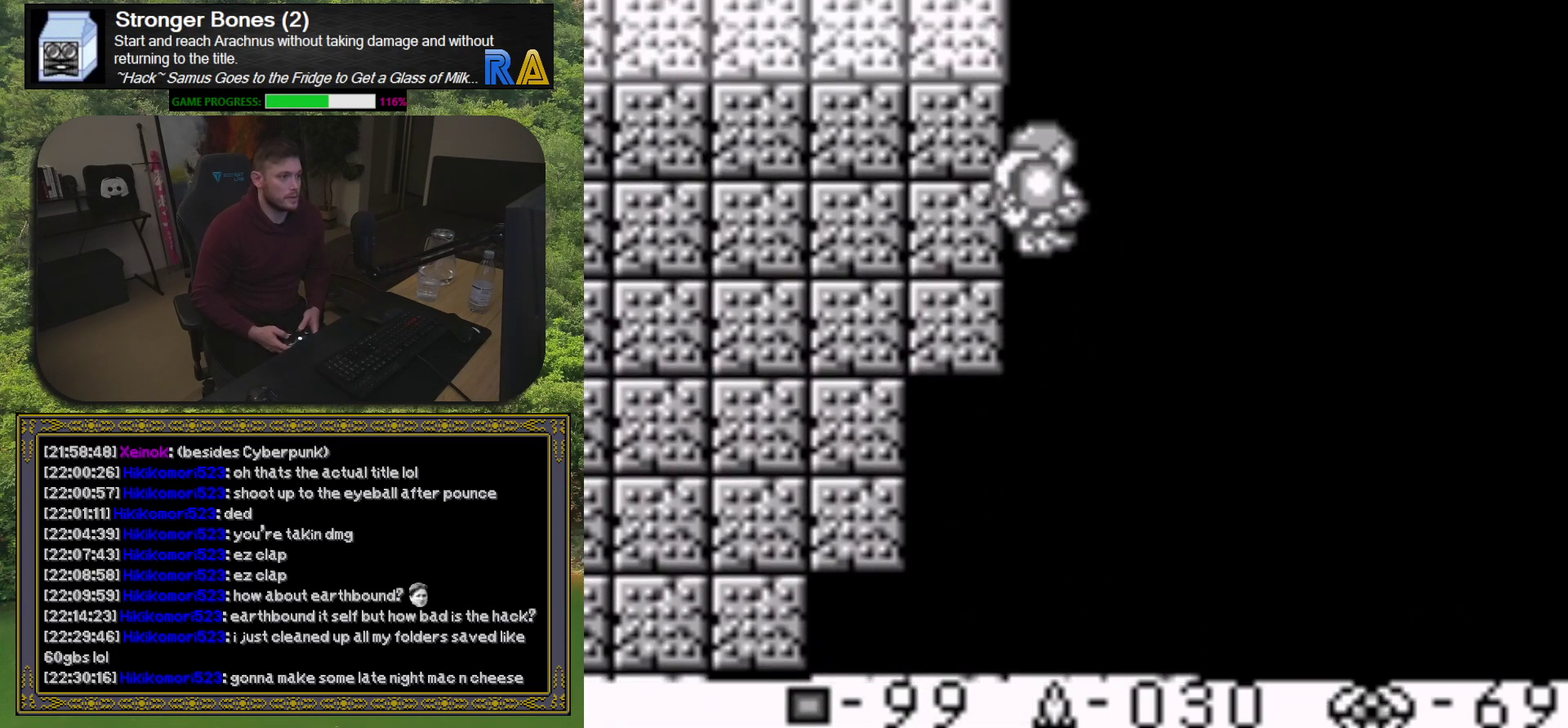
{"buttons": ["A", "DPAD_LEFT"], "events": [[250, "A", "up"], [417, "A", "down"]]}
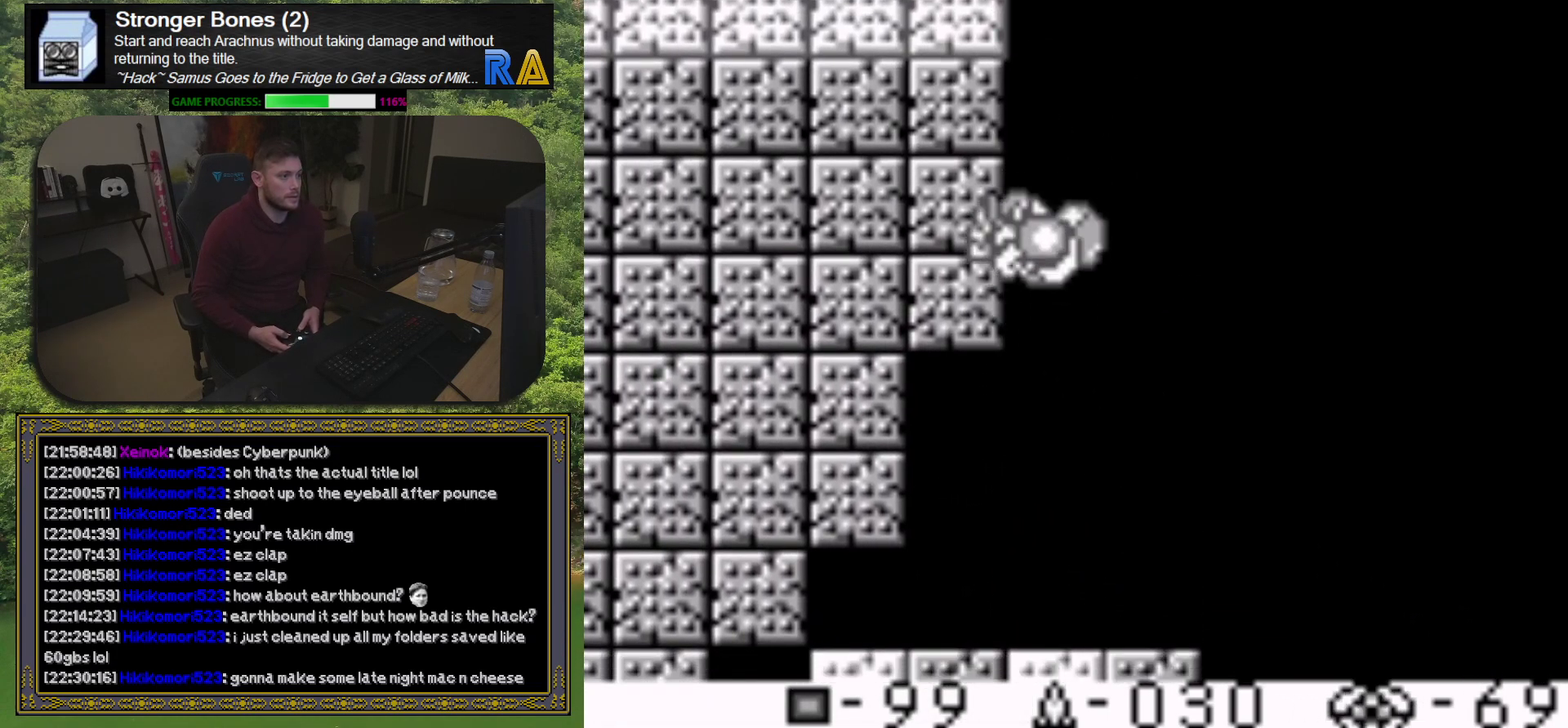
{"buttons": ["A", "DPAD_LEFT"], "events": []}
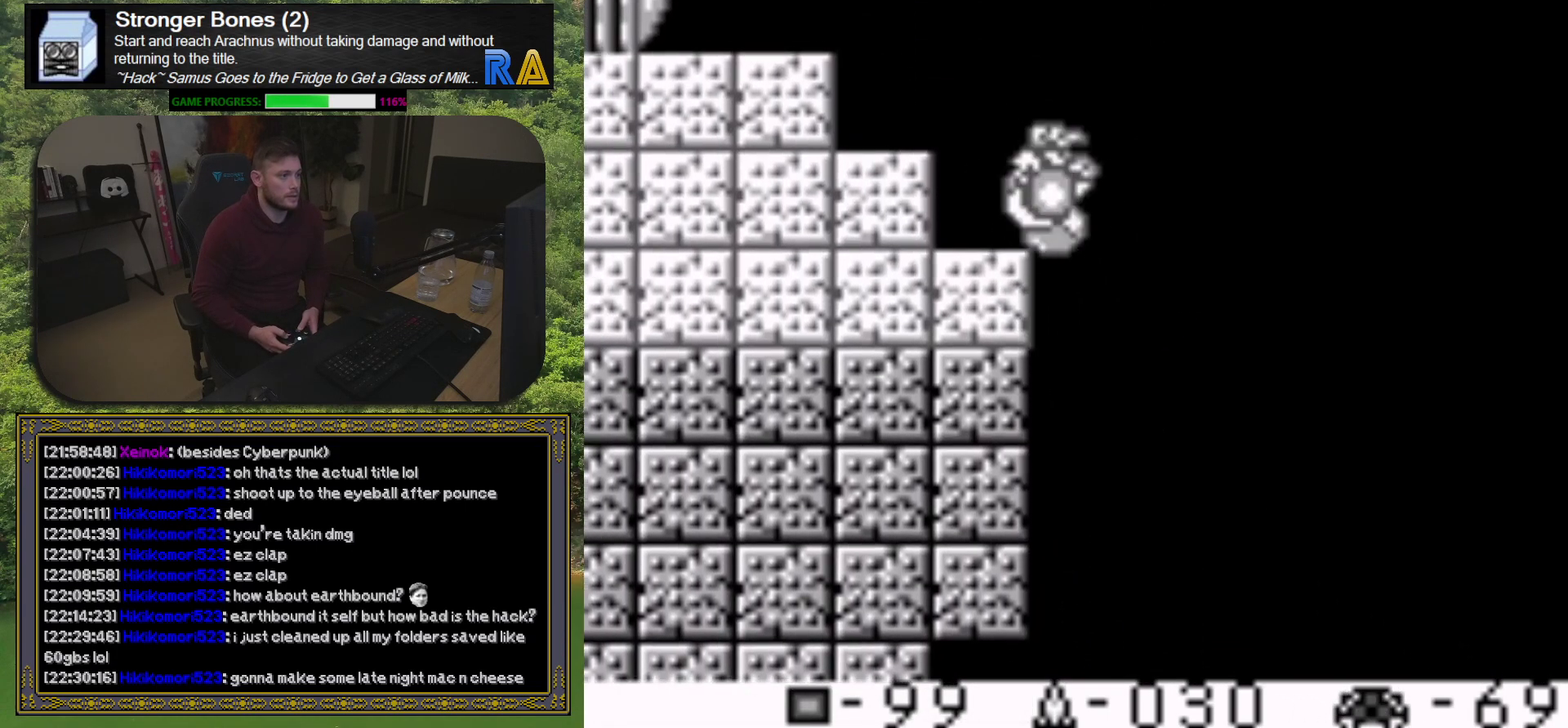
{"buttons": ["DPAD_LEFT"], "events": [[167, "A", "up"]]}
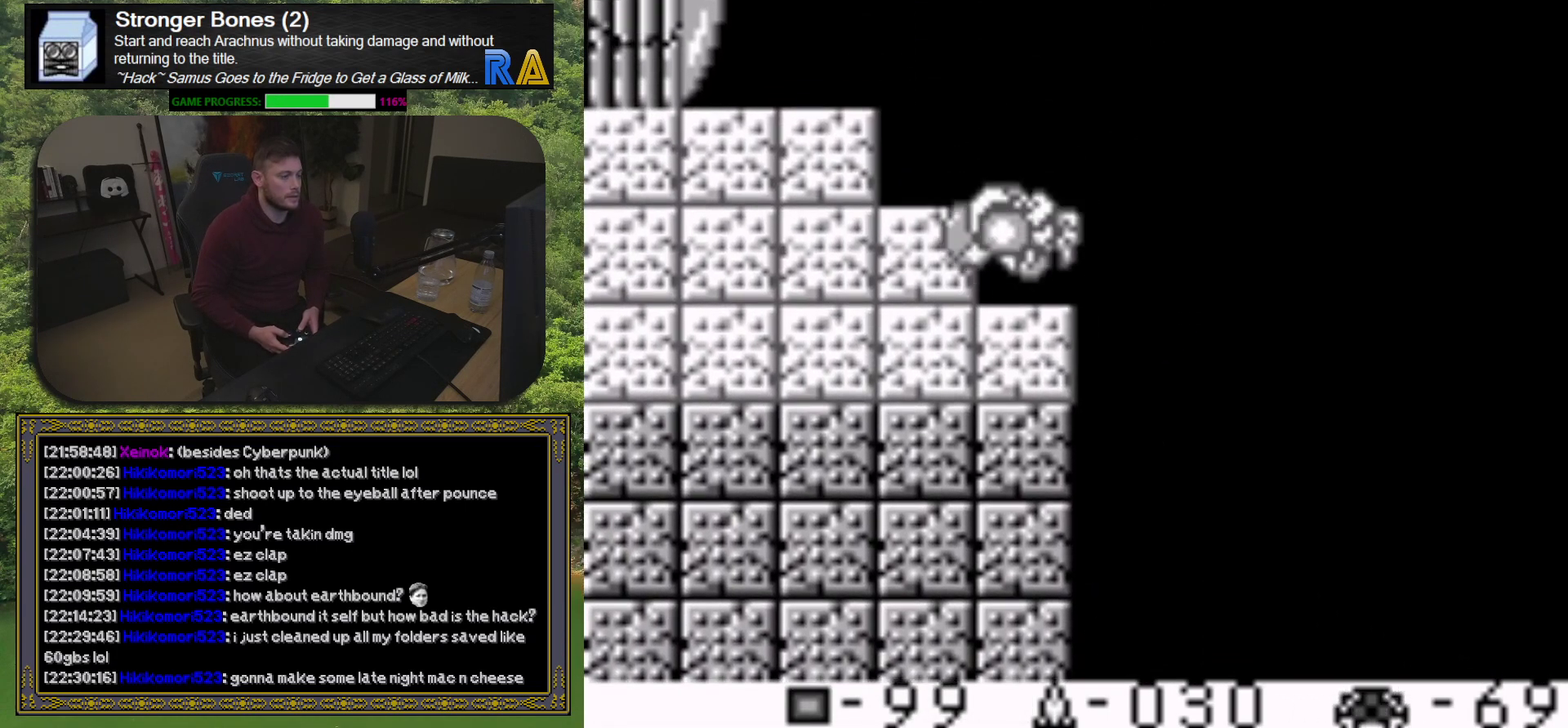
{"buttons": ["X", "DPAD_LEFT"], "events": [[83, "A", "down"], [417, "A", "up"], [483, "X", "down"]]}
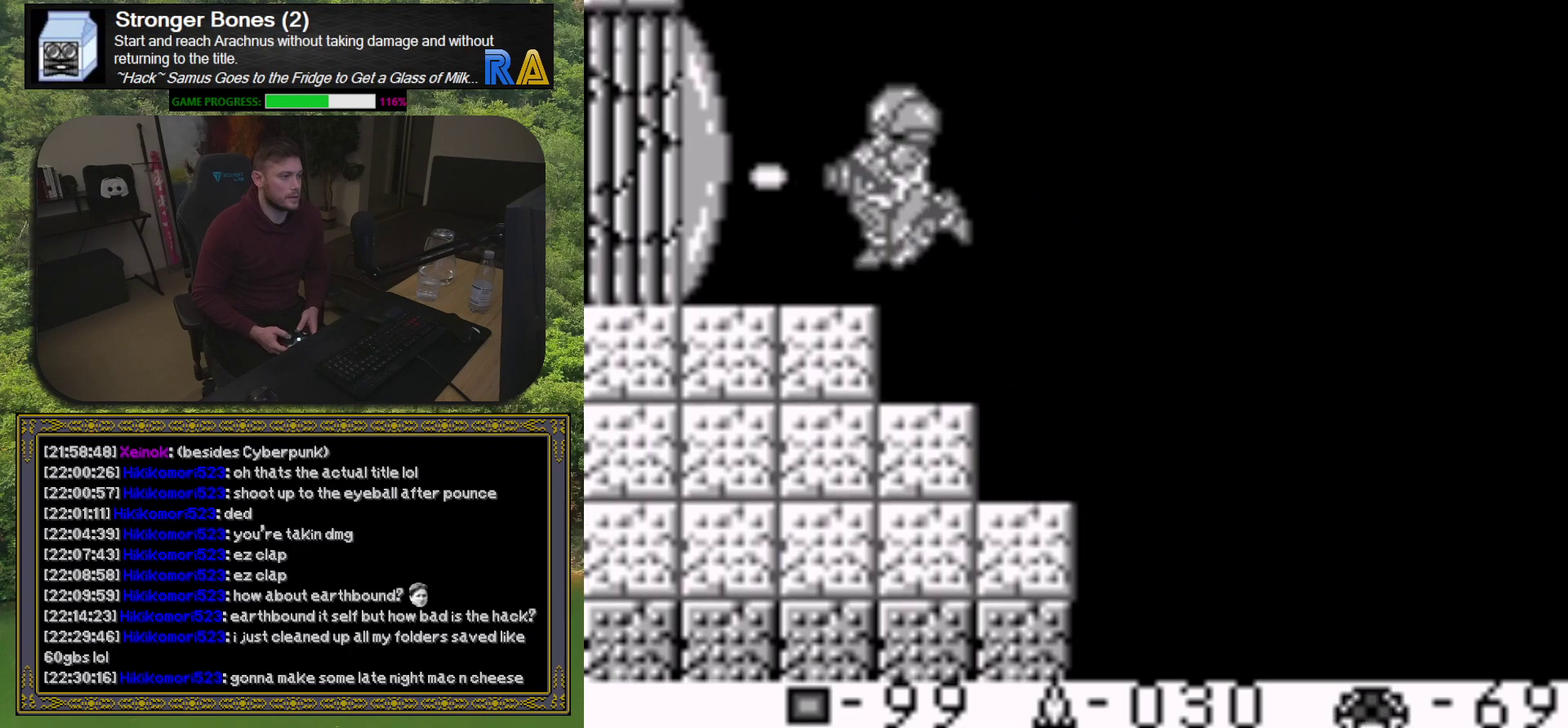
{"buttons": ["DPAD_LEFT"], "events": [[83, "X", "up"]]}
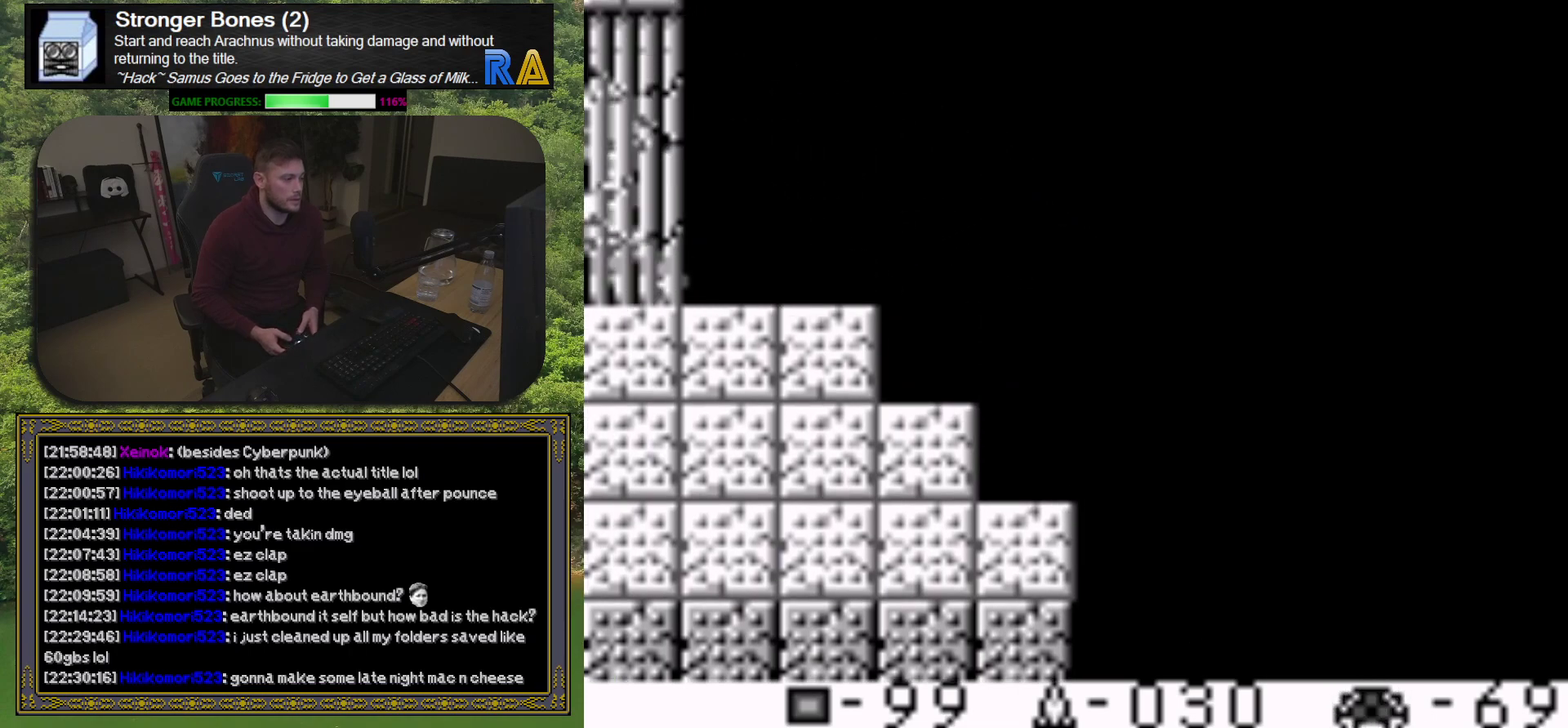
{"buttons": [], "events": [[467, "DPAD_LEFT", "up"]]}
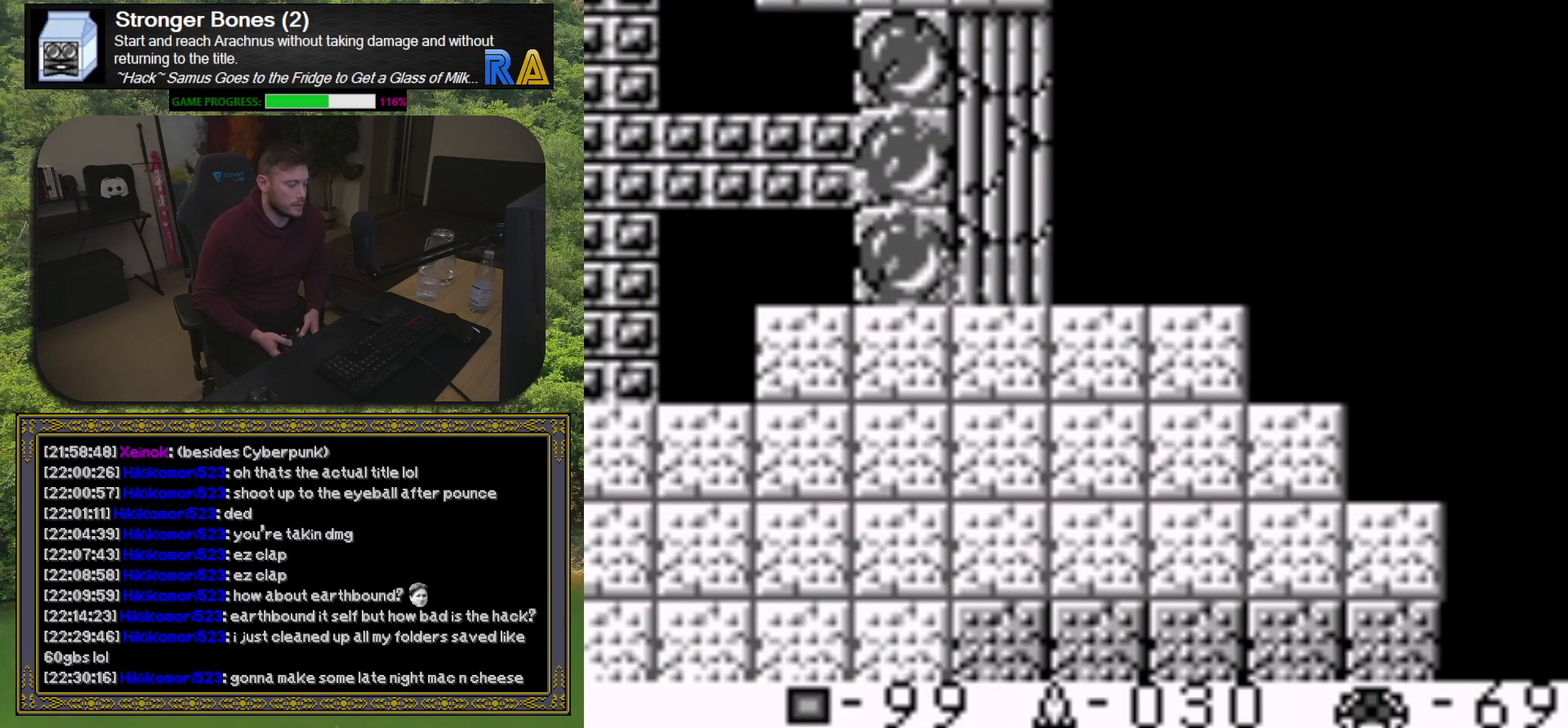
{"buttons": ["DPAD_LEFT"], "events": [[250, "DPAD_LEFT", "down"]]}
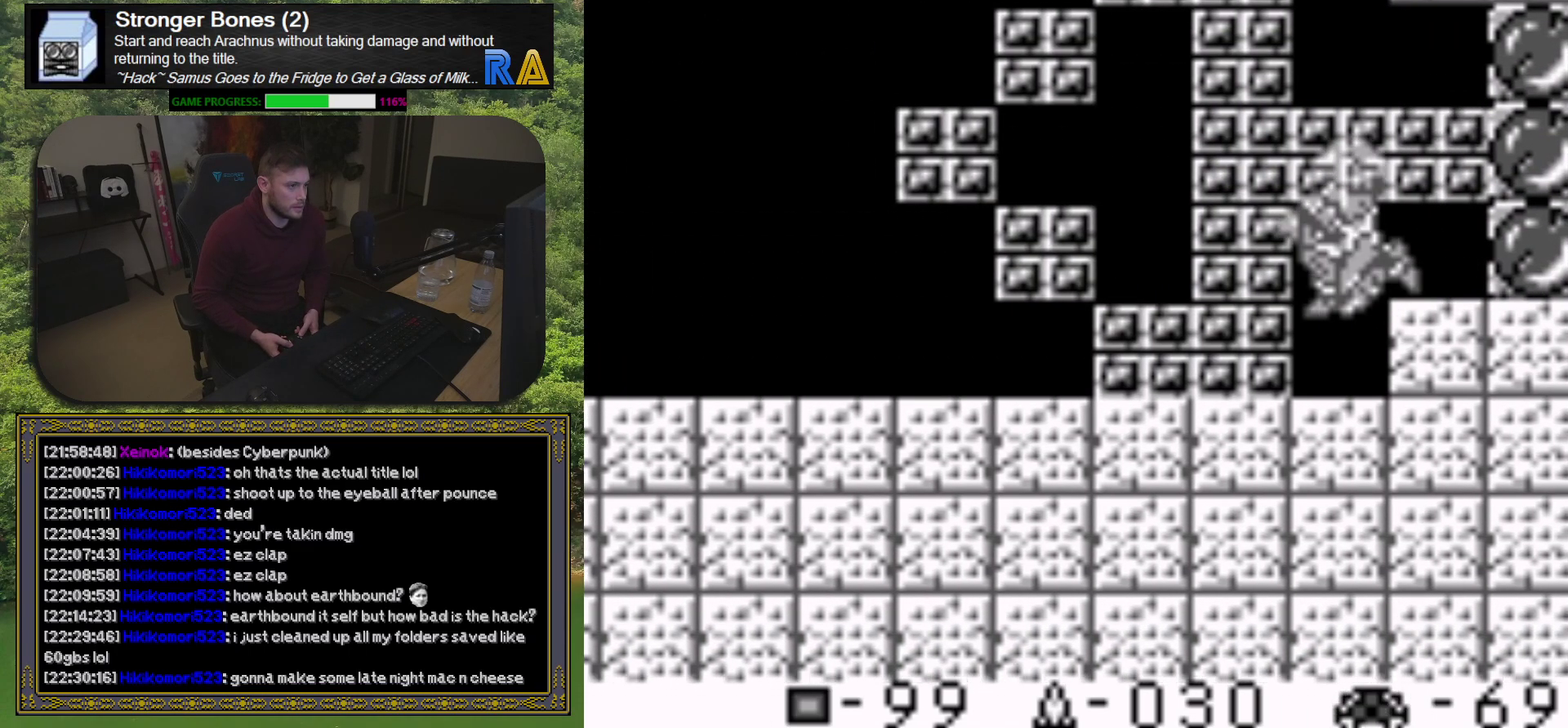
{"buttons": ["DPAD_LEFT"], "events": []}
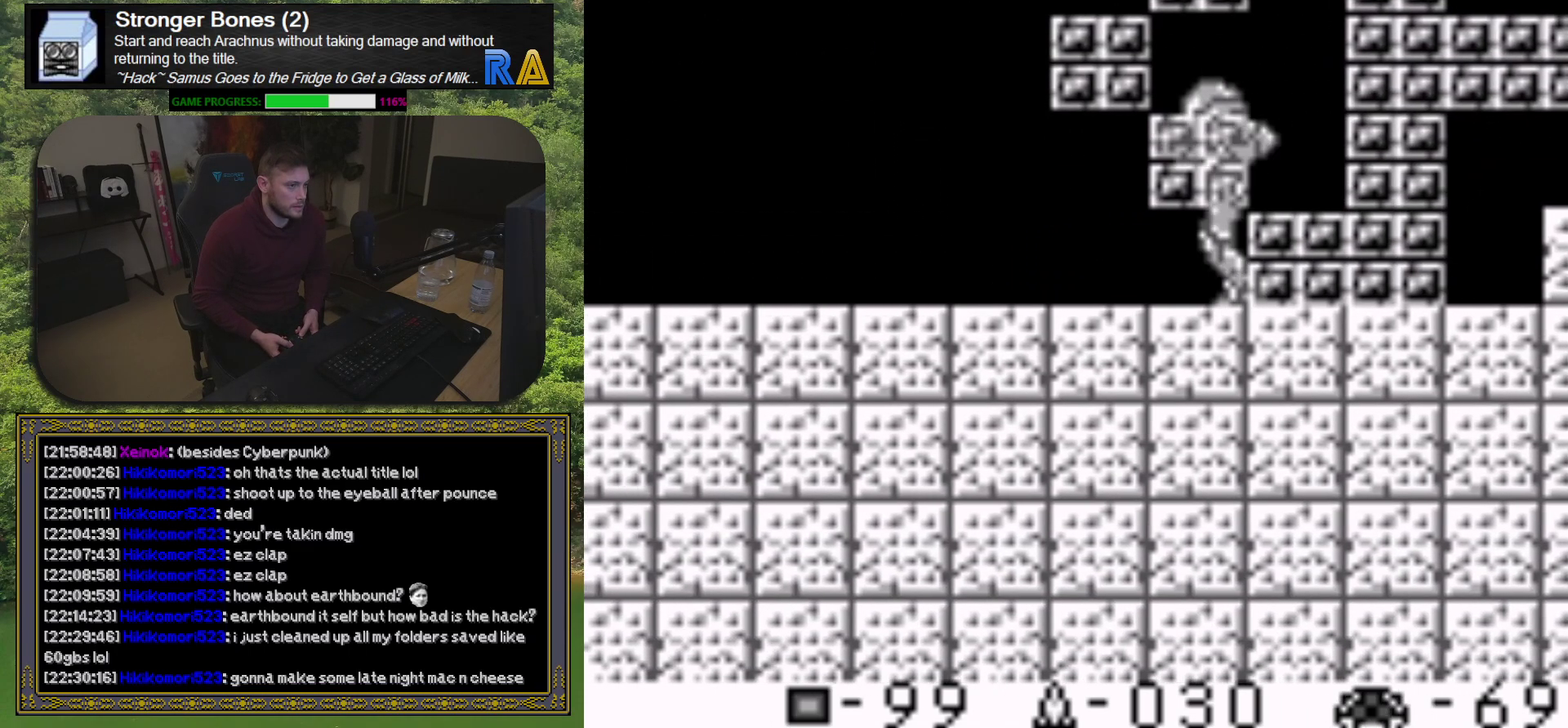
{"buttons": ["DPAD_LEFT"], "events": []}
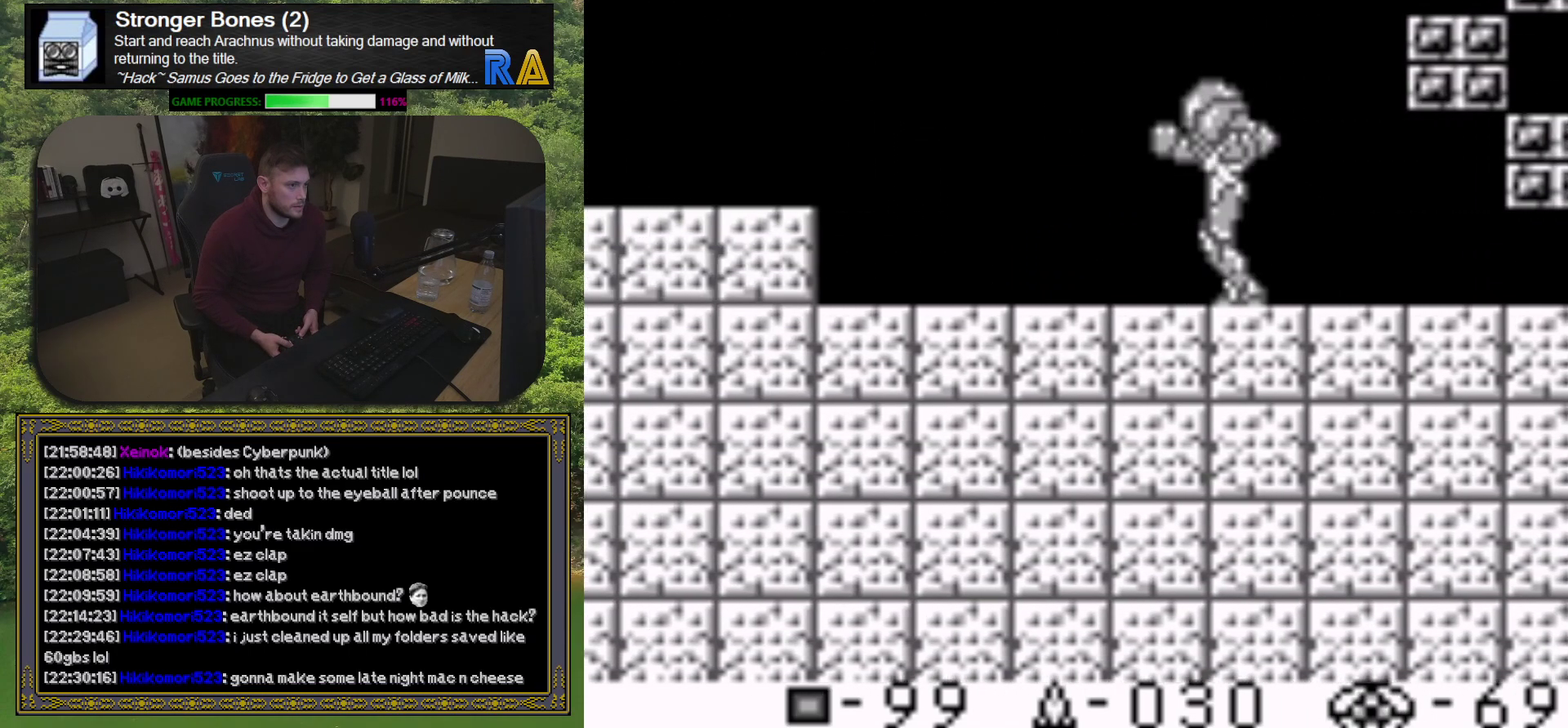
{"buttons": ["A", "DPAD_LEFT"], "events": [[433, "A", "down"]]}
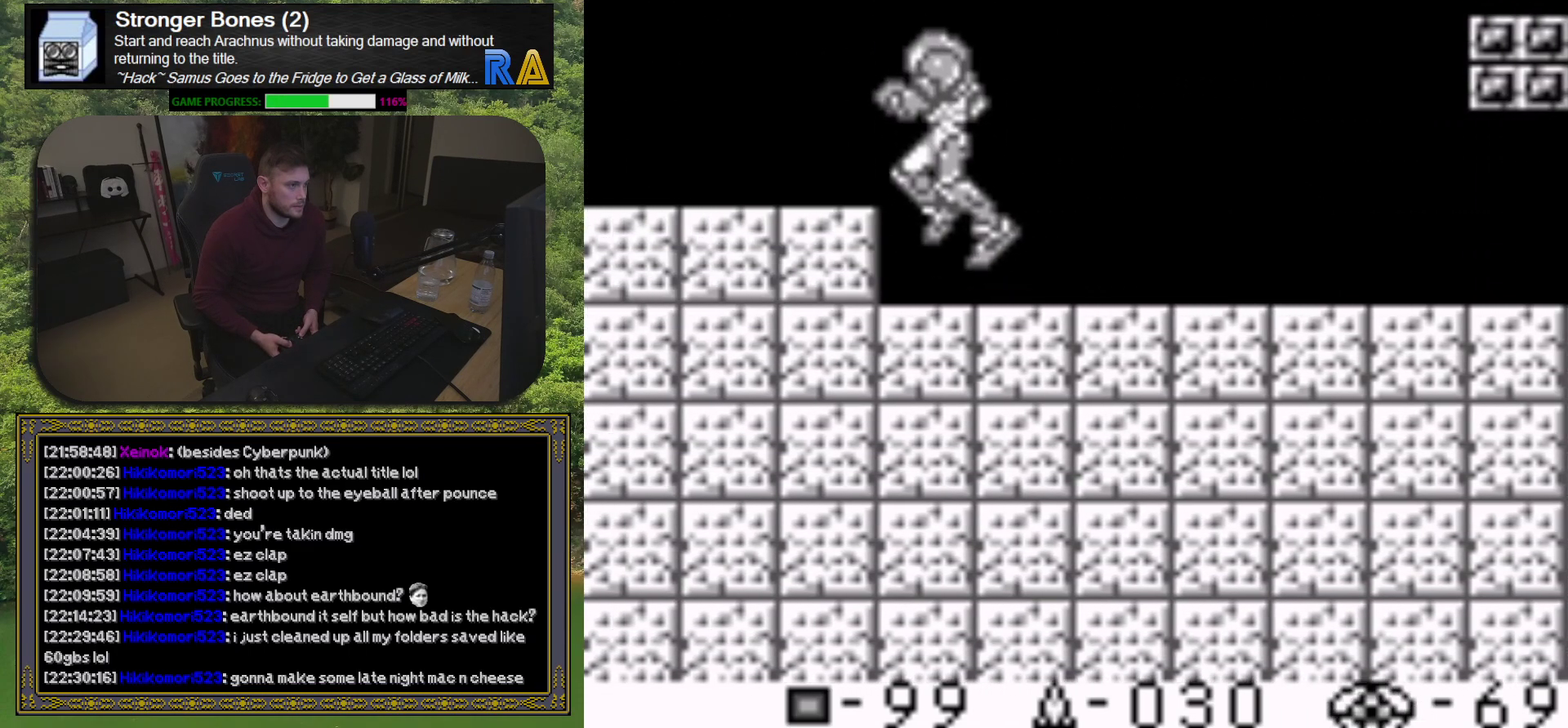
{"buttons": ["DPAD_LEFT"], "events": [[33, "A", "up"]]}
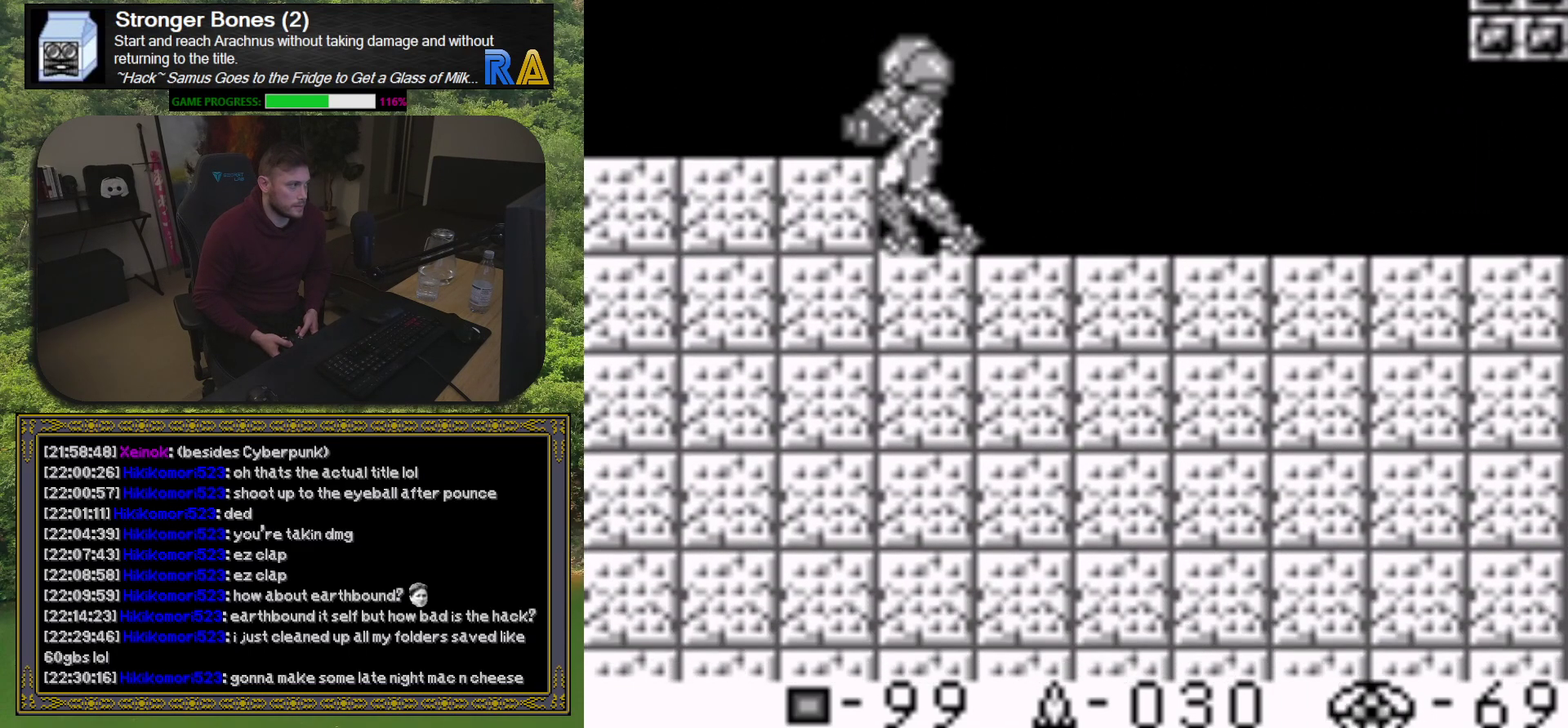
{"buttons": ["DPAD_LEFT"], "events": [[150, "A", "down"], [350, "A", "up"]]}
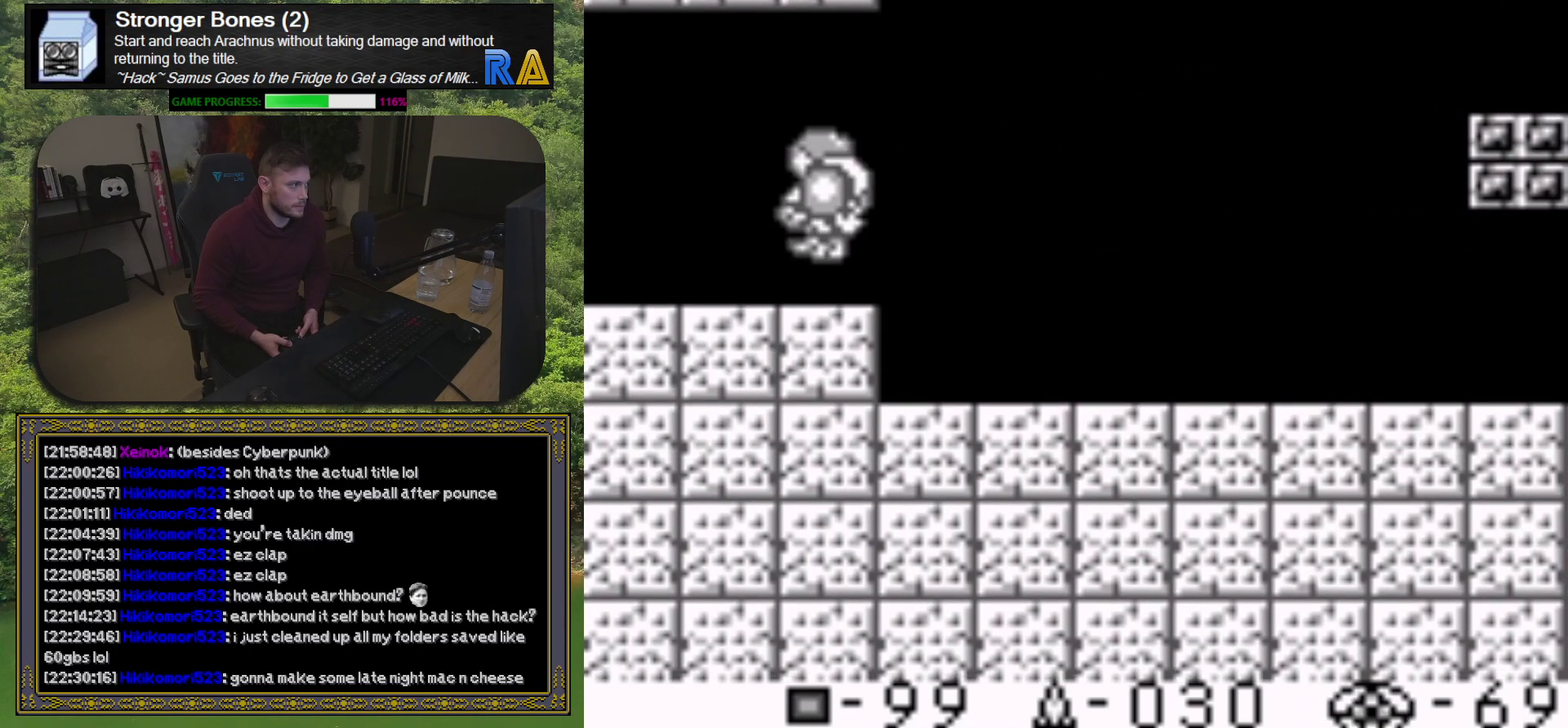
{"buttons": ["DPAD_LEFT"], "events": []}
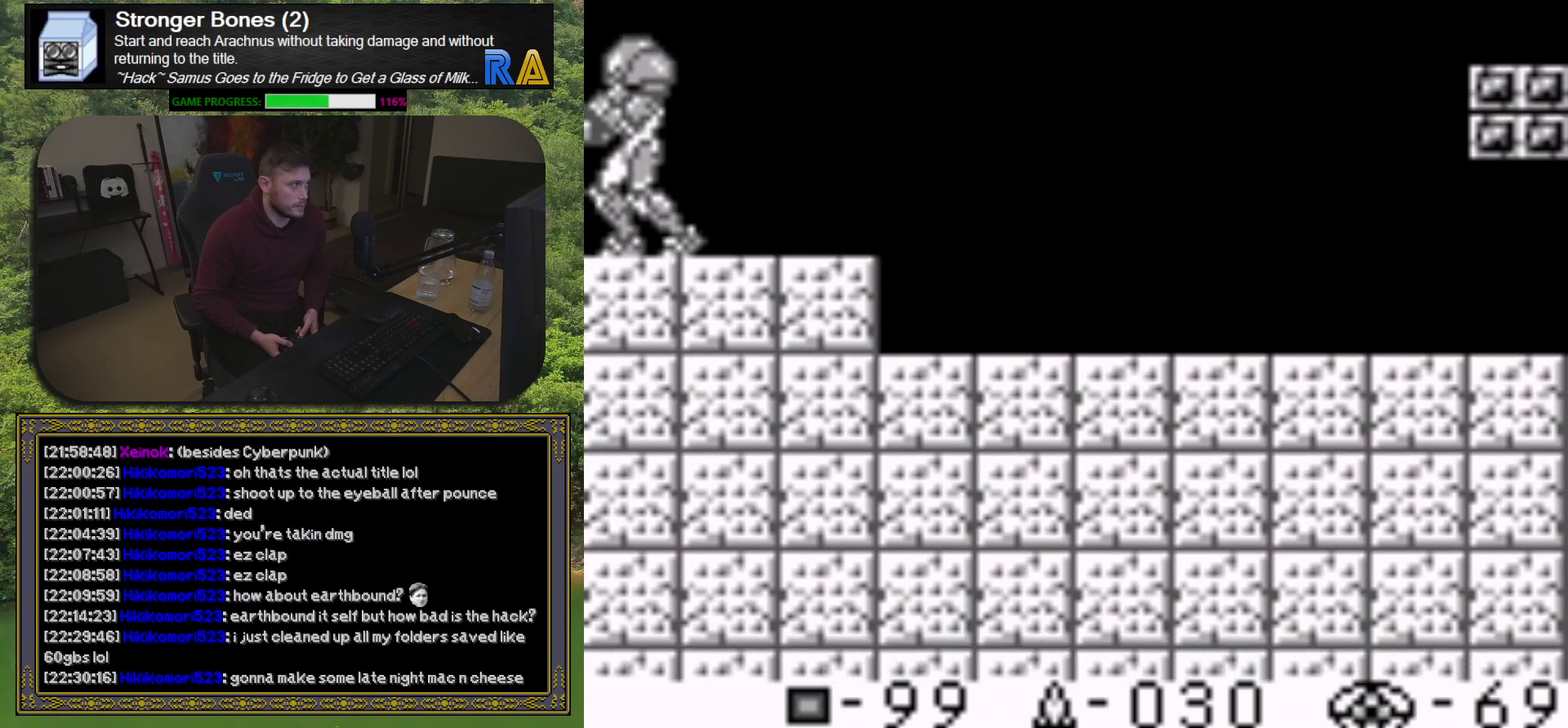
{"buttons": ["DPAD_LEFT"], "events": []}
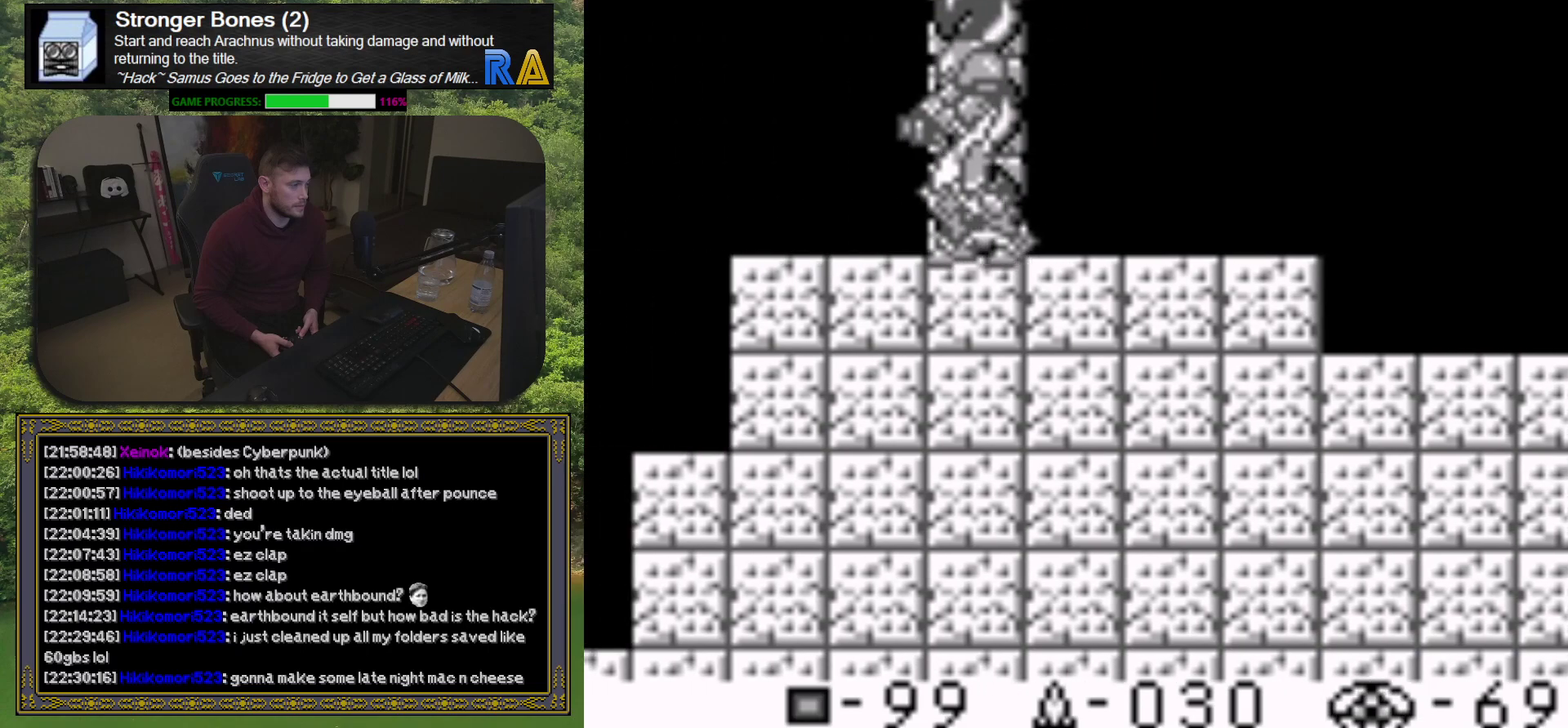
{"buttons": ["DPAD_LEFT"], "events": []}
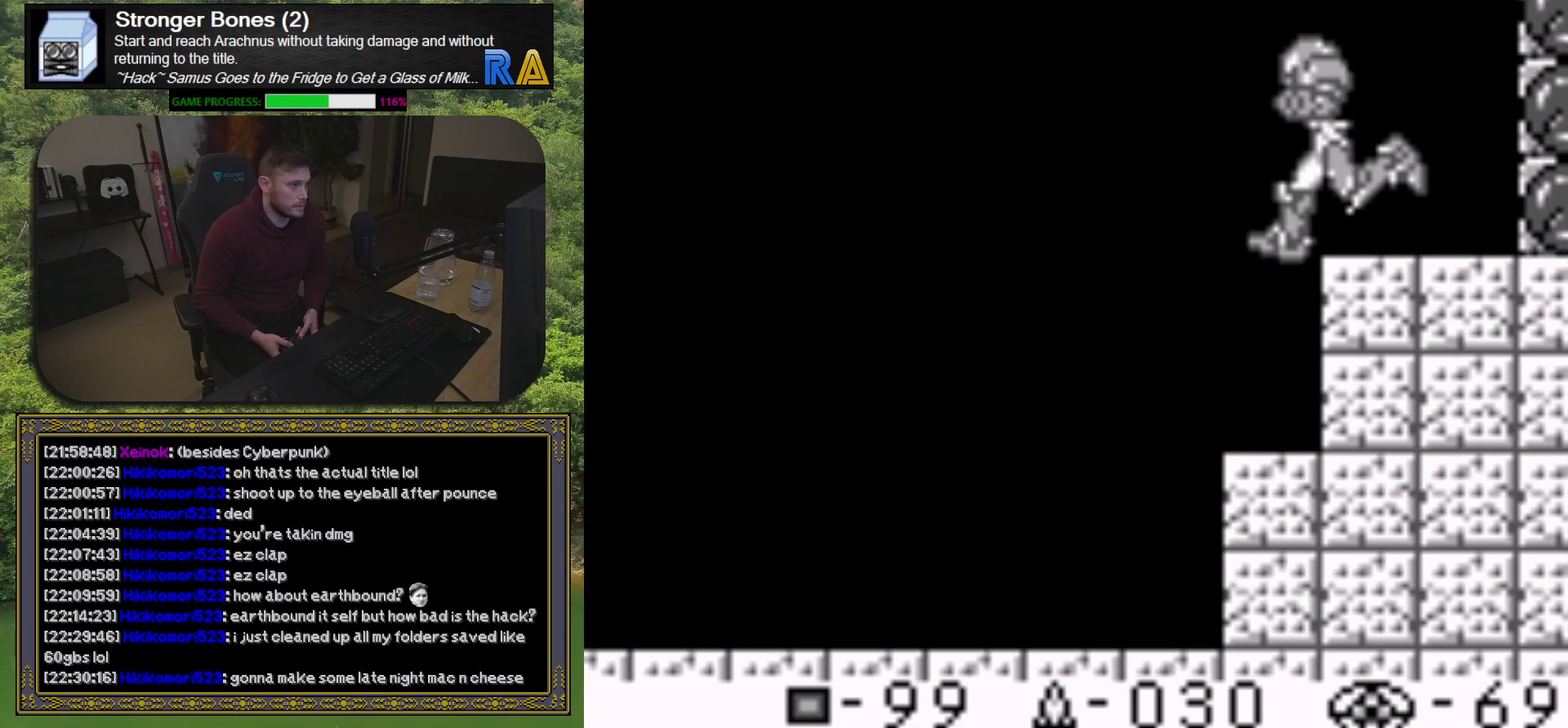
{"buttons": ["DPAD_LEFT"], "events": []}